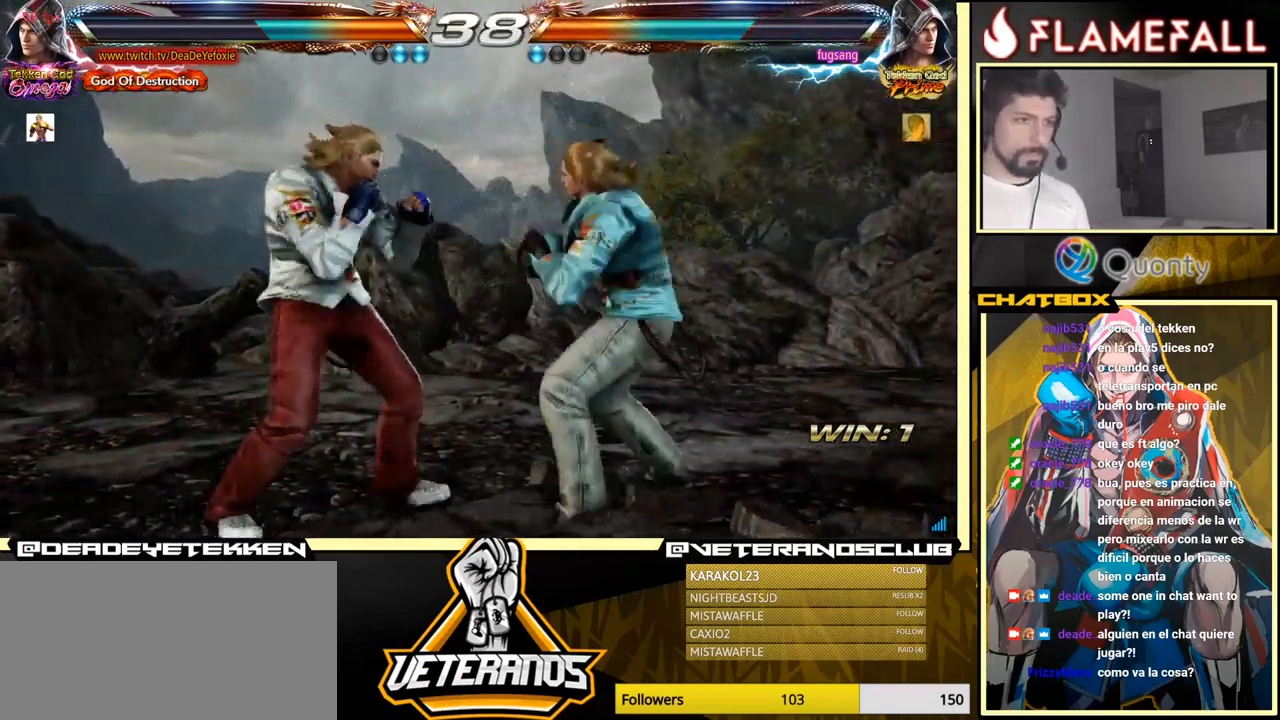
Gameplay with a controller (arcade stick); each line is a JSON object with the inputs held at the frame after it. "events" lists button and stick changes between this image and that frame as [ms after this image, input, new state], when the widget could be followed in between. Not read: L3 R3.
{"buttons": [], "left_stick": "center", "events": [[216, "left_stick", "left"], [450, "left_stick", "center"]]}
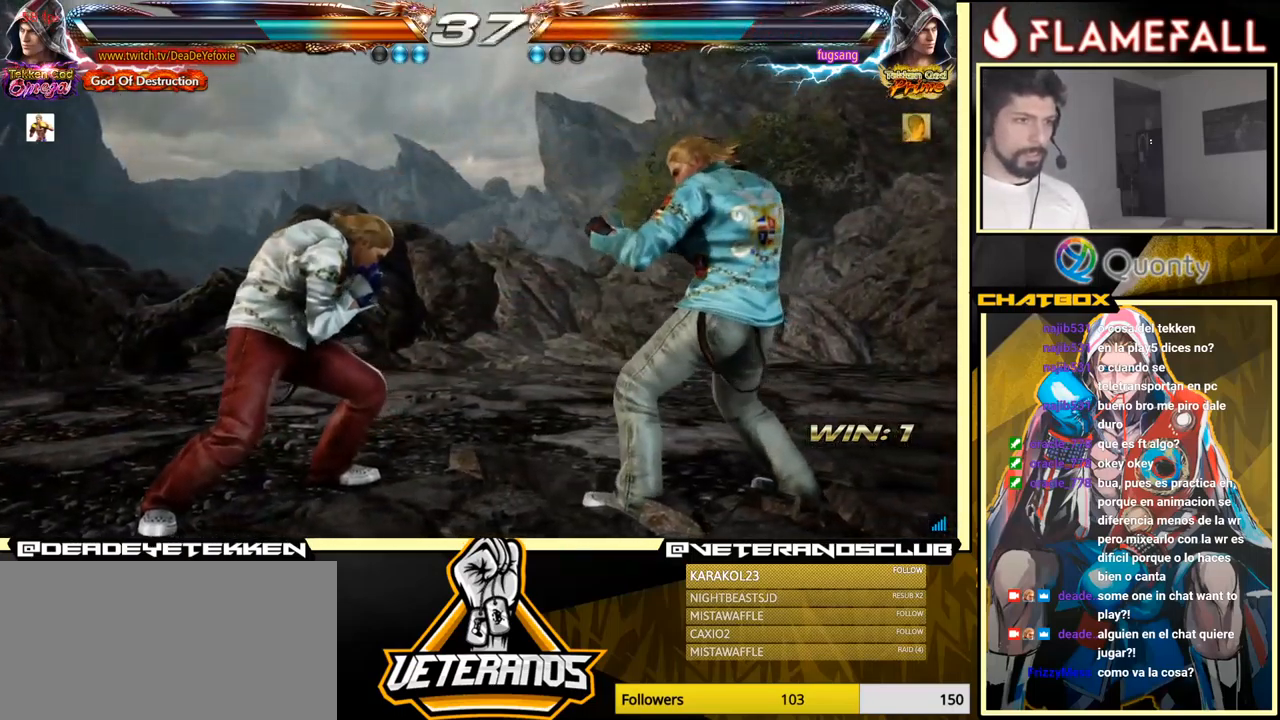
{"buttons": [], "left_stick": "center", "events": [[33, "X", "down"], [100, "X", "up"], [100, "Y", "down"], [233, "Y", "up"]]}
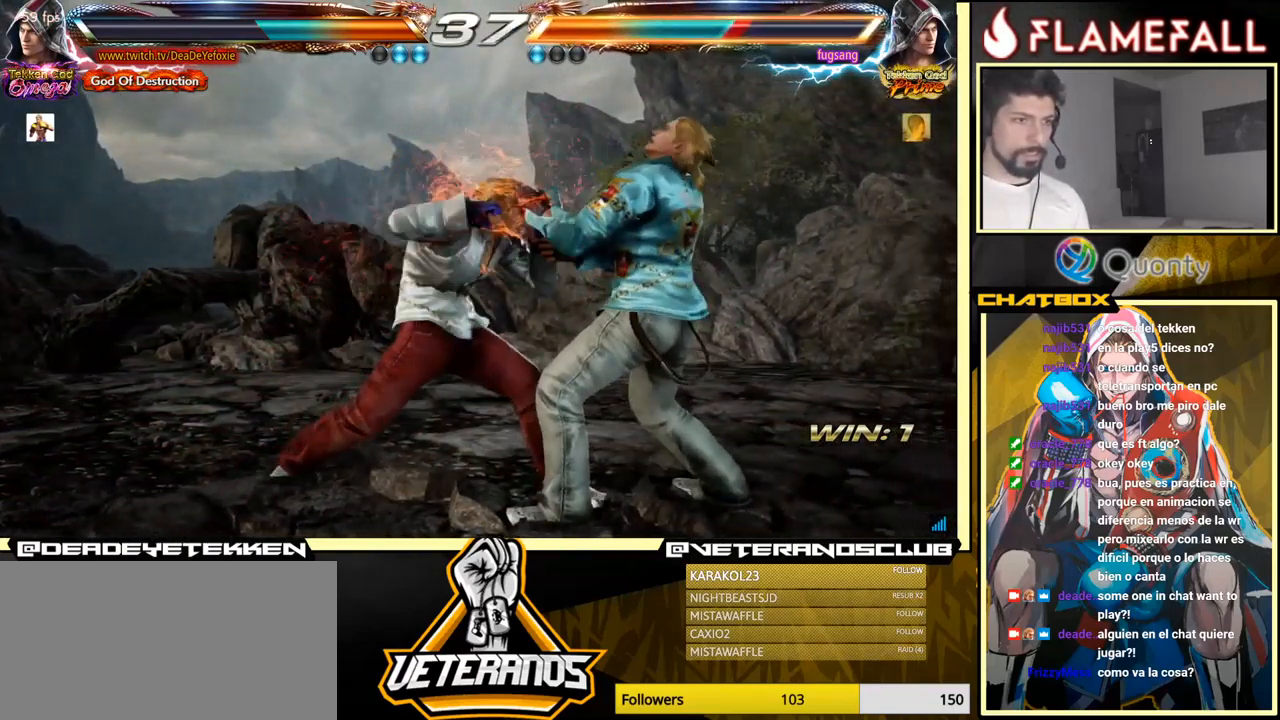
{"buttons": [], "left_stick": "down-right", "events": [[200, "left_stick", "down-left"], [383, "Y", "down"], [383, "left_stick", "center"], [433, "left_stick", "down-right"], [500, "Y", "up"]]}
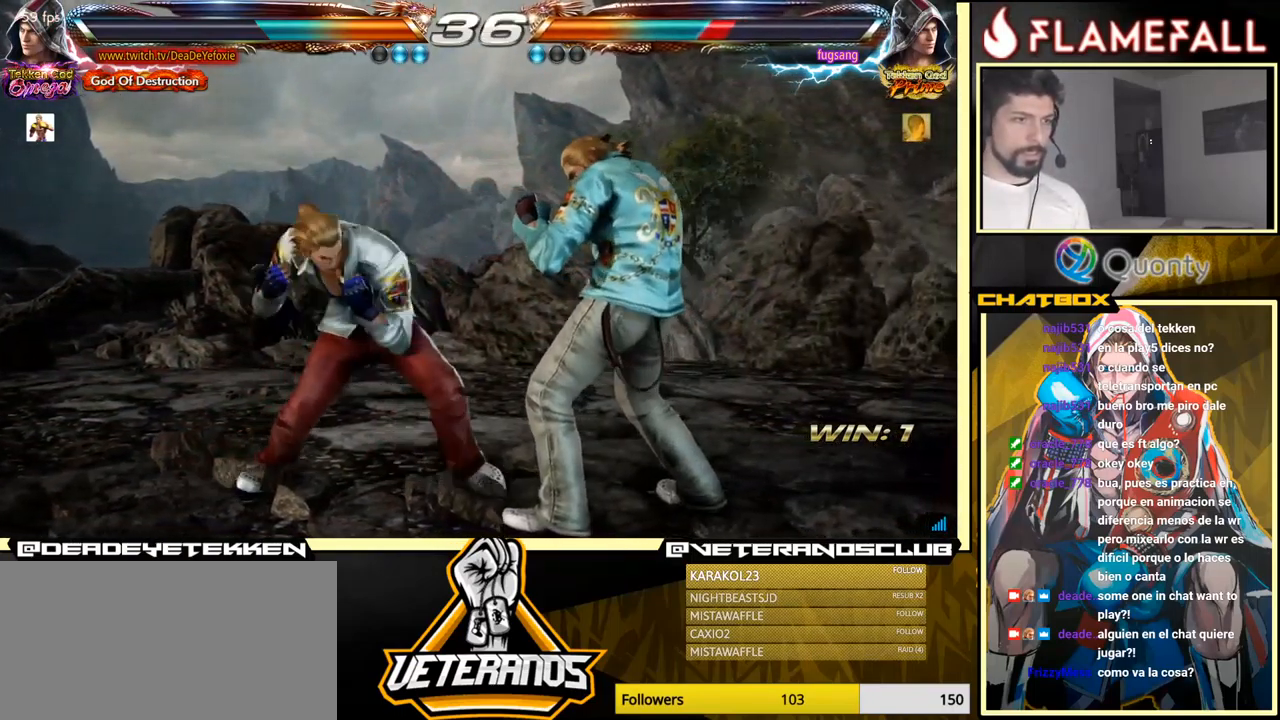
{"buttons": [], "left_stick": "center", "events": [[83, "left_stick", "down-left"], [267, "left_stick", "center"], [383, "left_stick", "left"], [483, "left_stick", "center"]]}
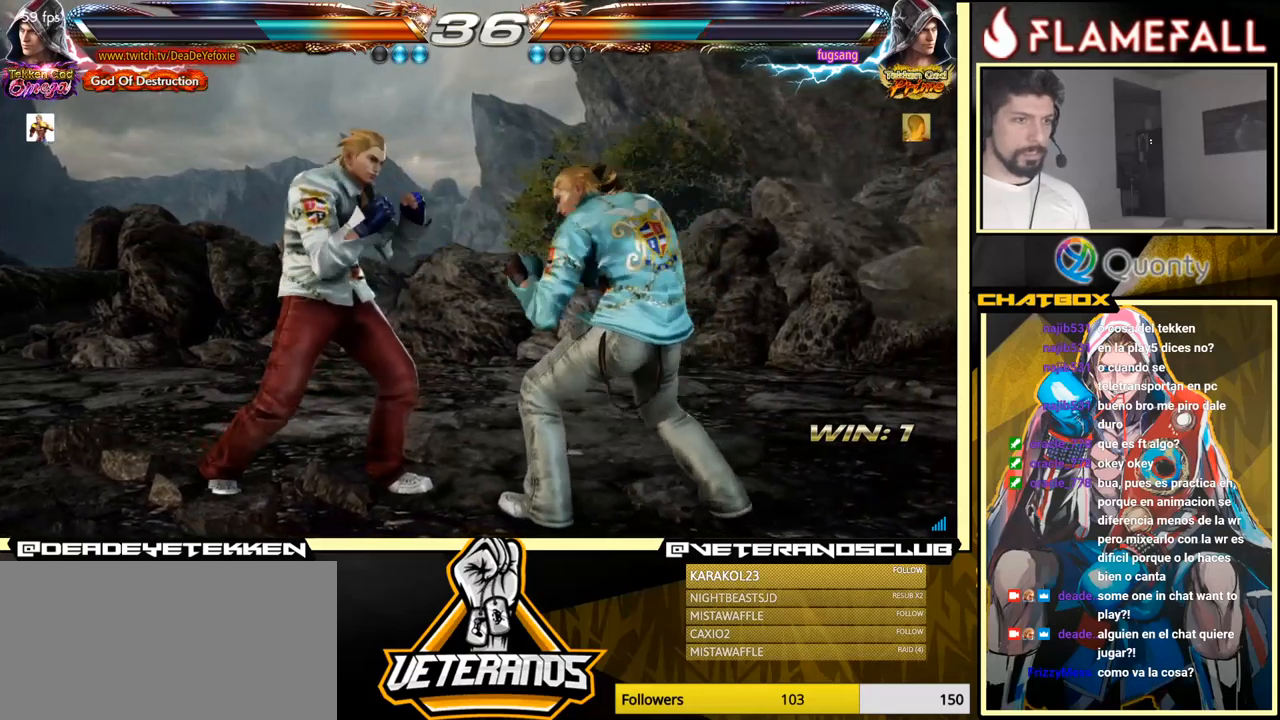
{"buttons": [], "left_stick": "left", "events": [[33, "left_stick", "left"]]}
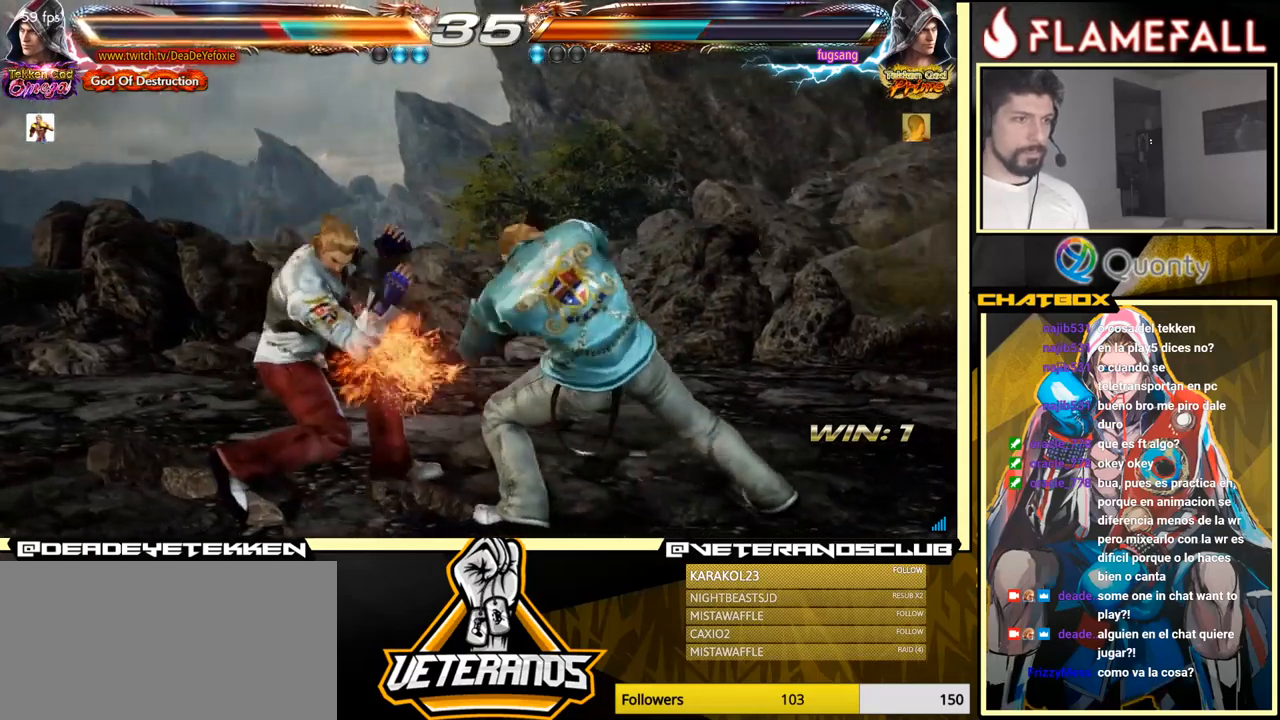
{"buttons": [], "left_stick": "center", "events": [[133, "left_stick", "center"], [283, "B", "down"], [450, "B", "up"]]}
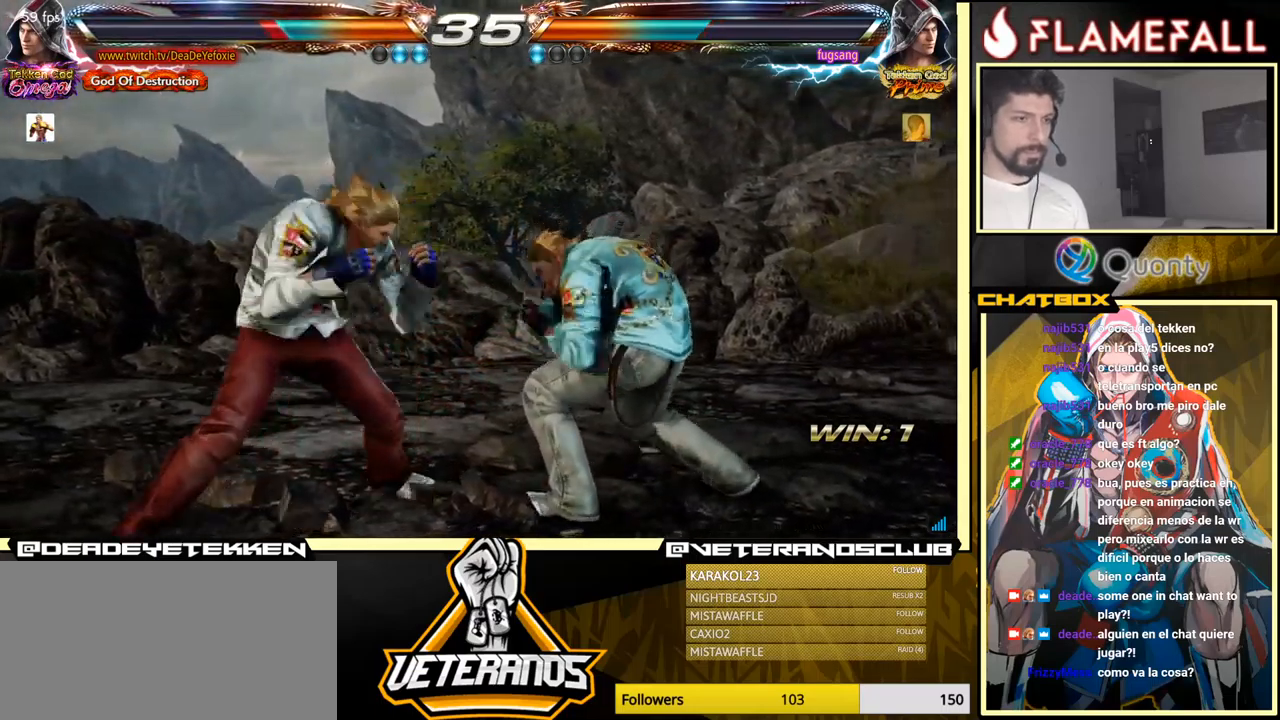
{"buttons": [], "left_stick": "right", "events": [[67, "X", "down"], [167, "X", "up"], [167, "left_stick", "right"]]}
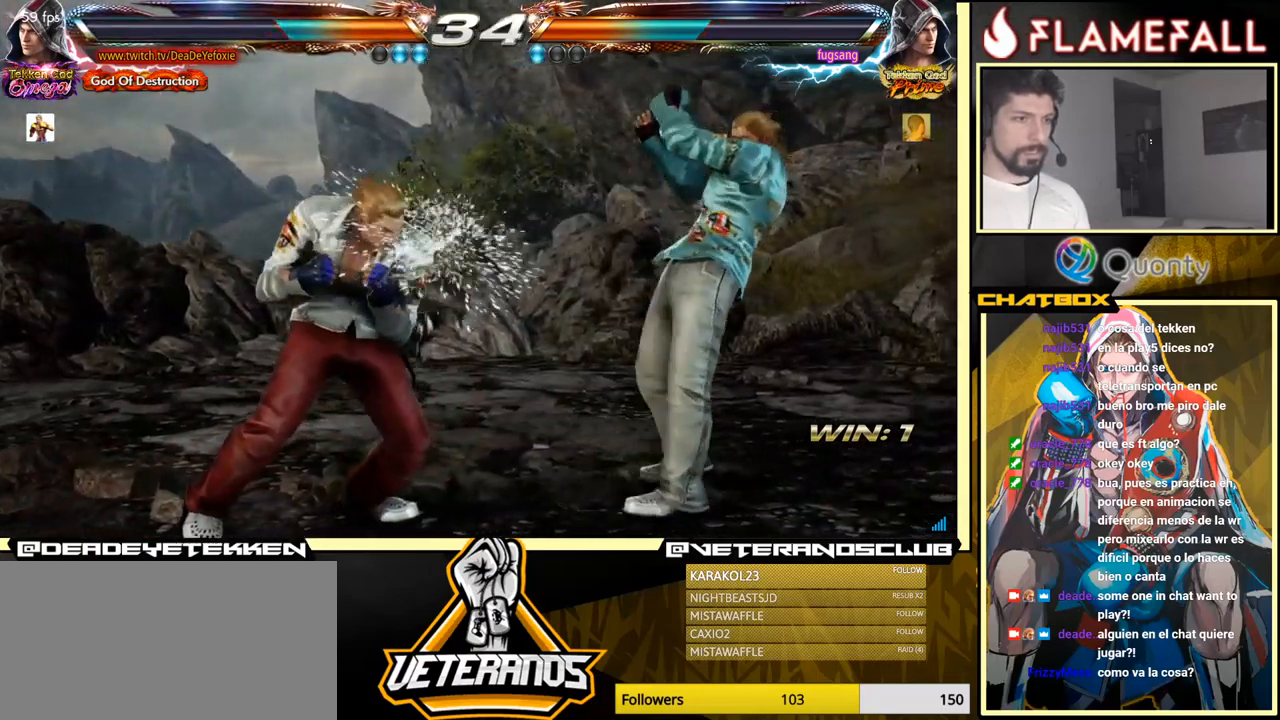
{"buttons": [], "left_stick": "left", "events": [[100, "left_stick", "center"], [167, "left_stick", "down-left"], [350, "left_stick", "left"]]}
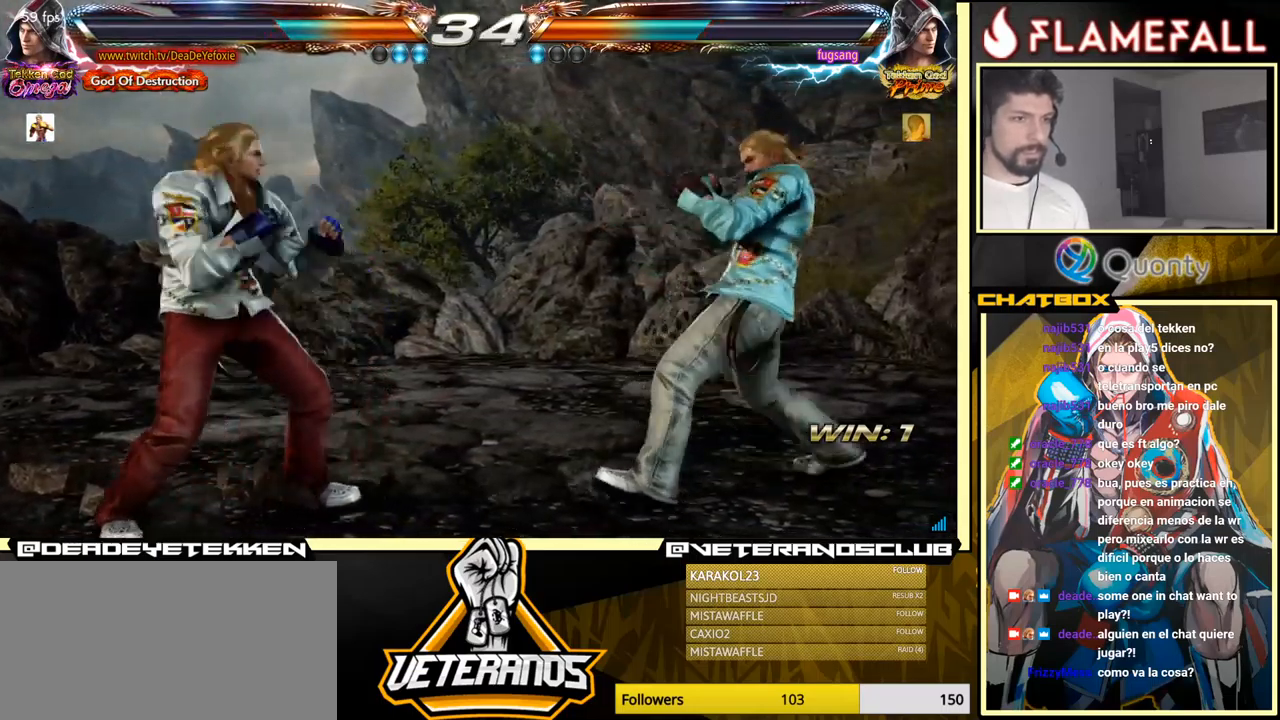
{"buttons": [], "left_stick": "center", "events": [[400, "left_stick", "center"]]}
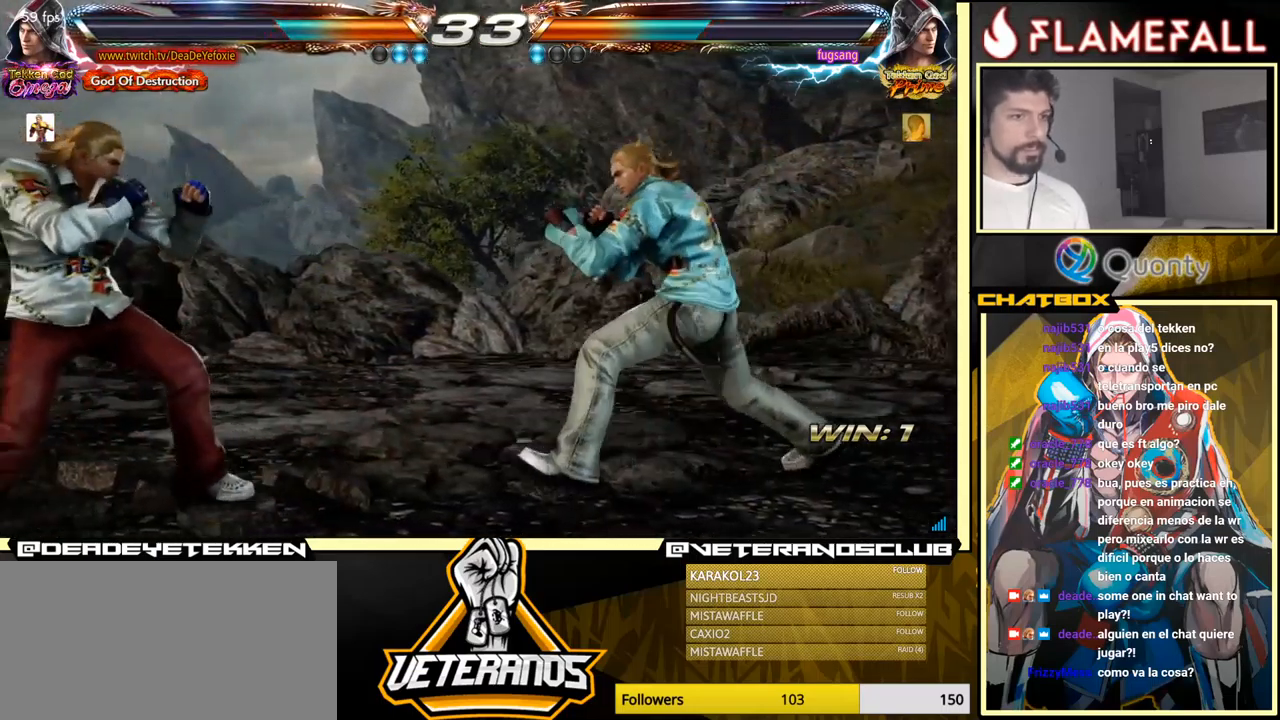
{"buttons": [], "left_stick": "up", "events": [[33, "left_stick", "up"], [83, "left_stick", "center"], [200, "left_stick", "left"], [283, "left_stick", "center"], [333, "left_stick", "left"], [383, "left_stick", "center"], [483, "left_stick", "up"]]}
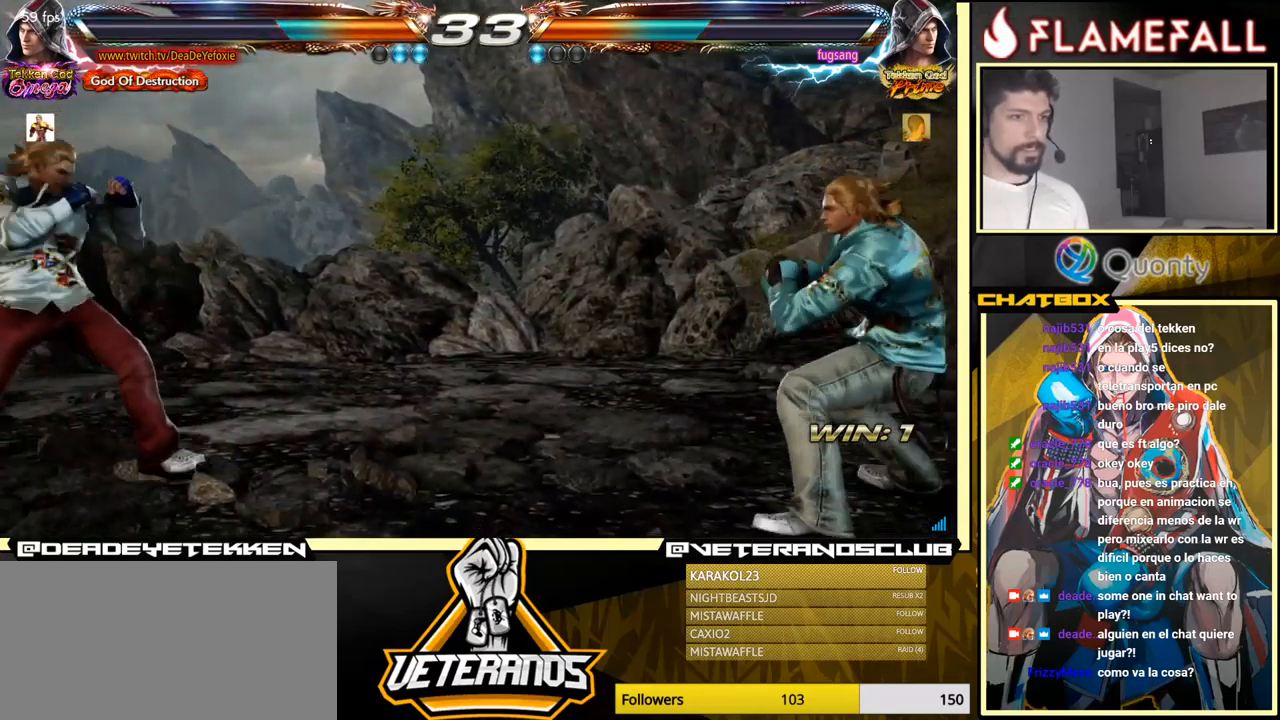
{"buttons": [], "left_stick": "left", "events": [[17, "left_stick", "center"], [67, "left_stick", "right"], [150, "left_stick", "center"], [200, "left_stick", "right"], [283, "left_stick", "center"], [333, "left_stick", "left"]]}
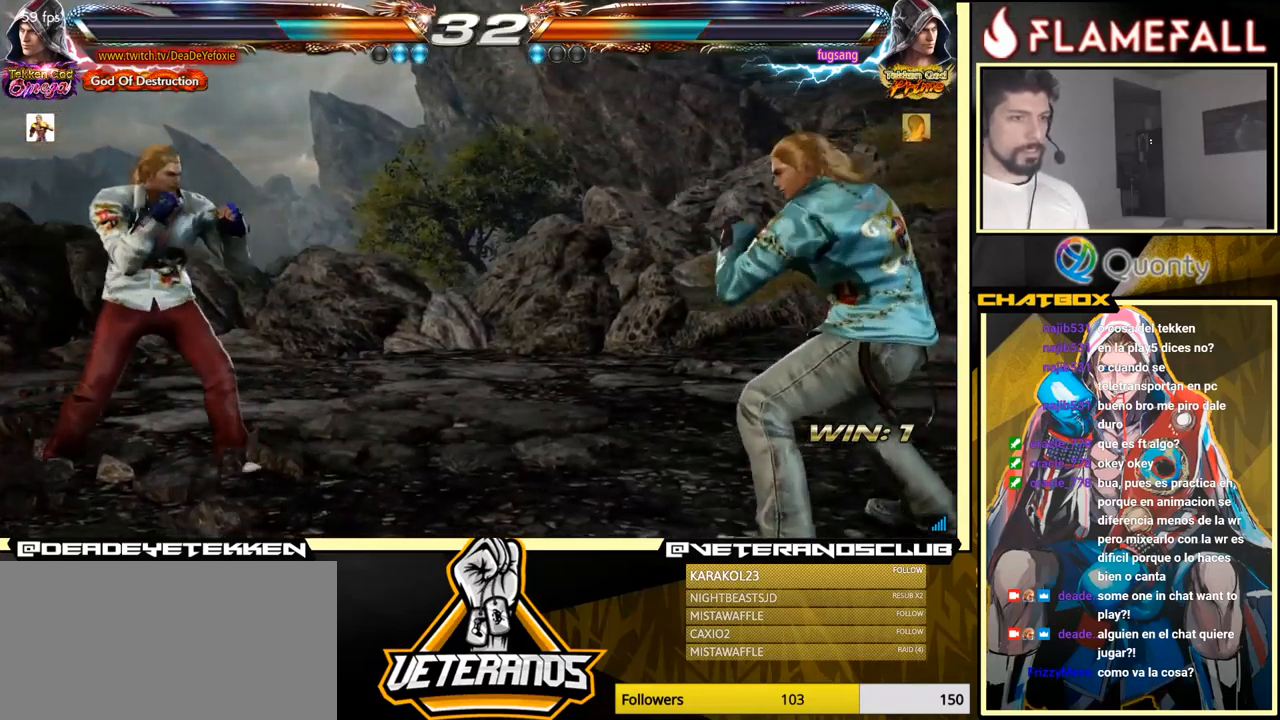
{"buttons": ["R2"], "left_stick": "center", "events": [[67, "left_stick", "center"], [150, "left_stick", "up"], [200, "left_stick", "center"], [283, "left_stick", "down-left"], [350, "left_stick", "center"], [400, "R2", "down"]]}
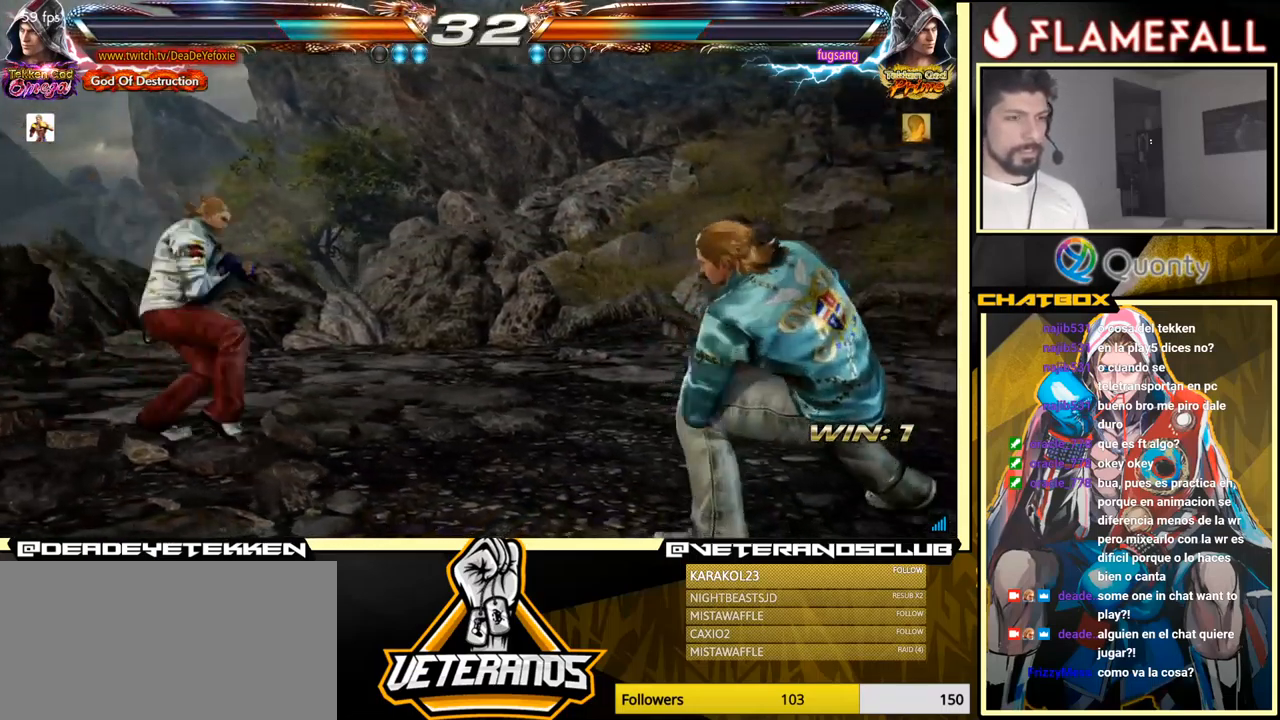
{"buttons": ["X"], "left_stick": "up", "events": [[50, "R2", "up"], [183, "left_stick", "up"], [400, "X", "down"]]}
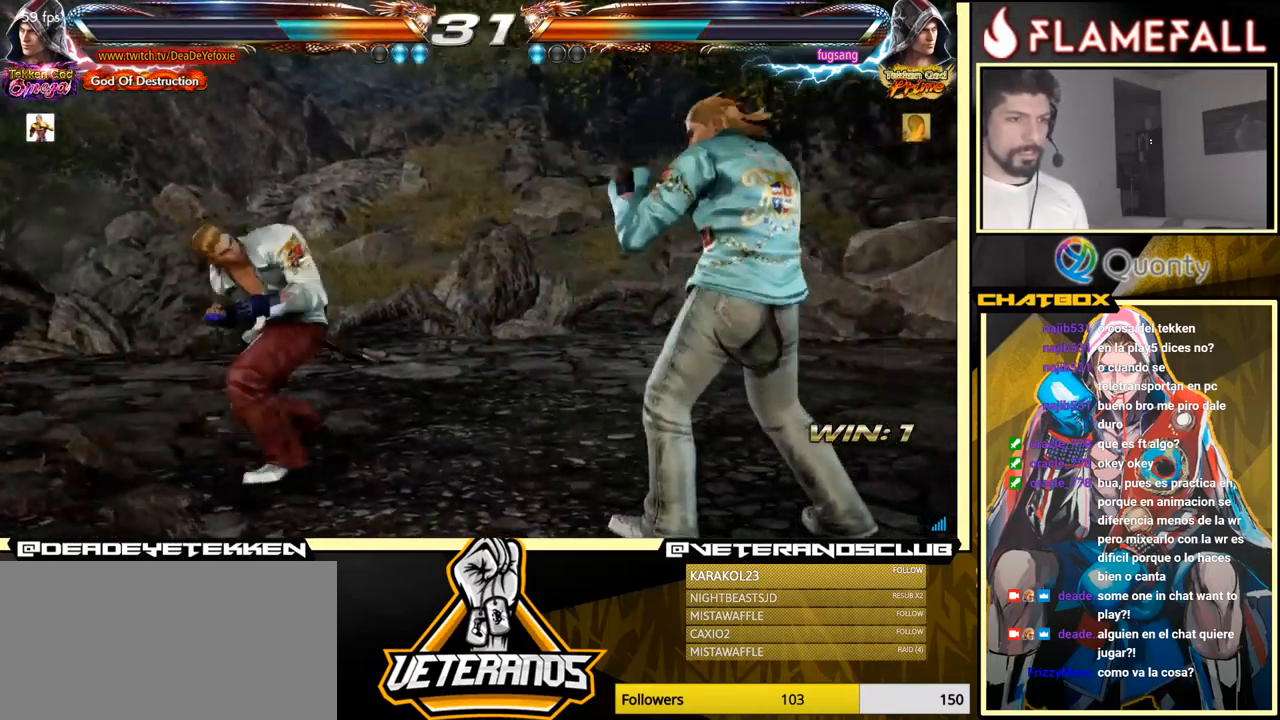
{"buttons": [], "left_stick": "left", "events": [[17, "left_stick", "center"], [33, "X", "up"], [133, "left_stick", "left"], [316, "left_stick", "center"], [499, "left_stick", "left"]]}
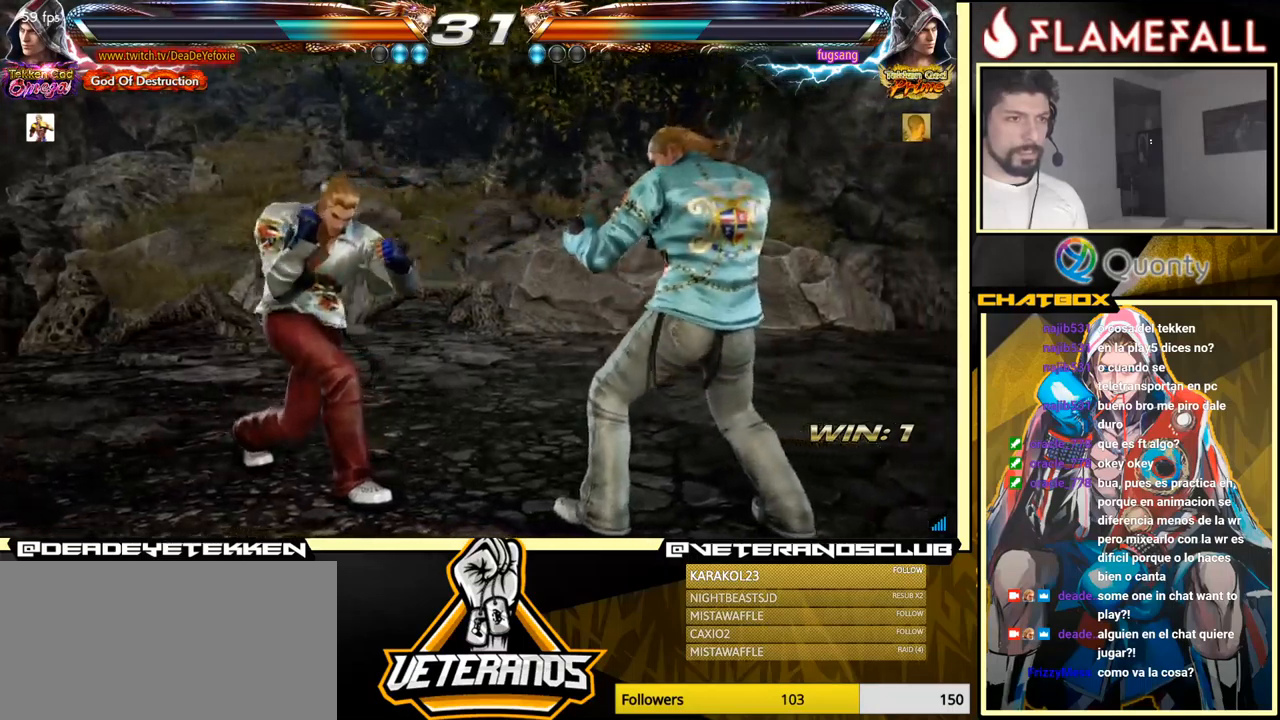
{"buttons": [], "left_stick": "center", "events": [[100, "left_stick", "center"], [150, "left_stick", "left"], [417, "left_stick", "down-left"], [500, "left_stick", "center"]]}
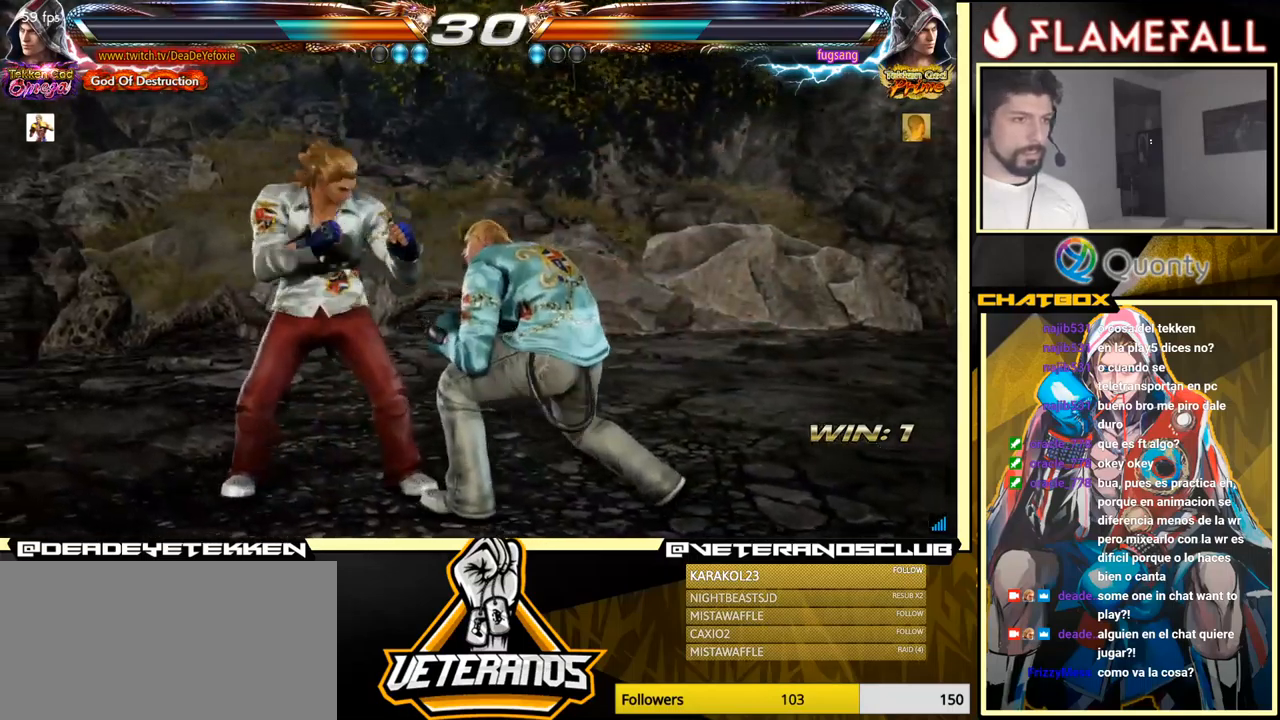
{"buttons": [], "left_stick": "down-left", "events": [[50, "left_stick", "left"], [300, "left_stick", "down-left"]]}
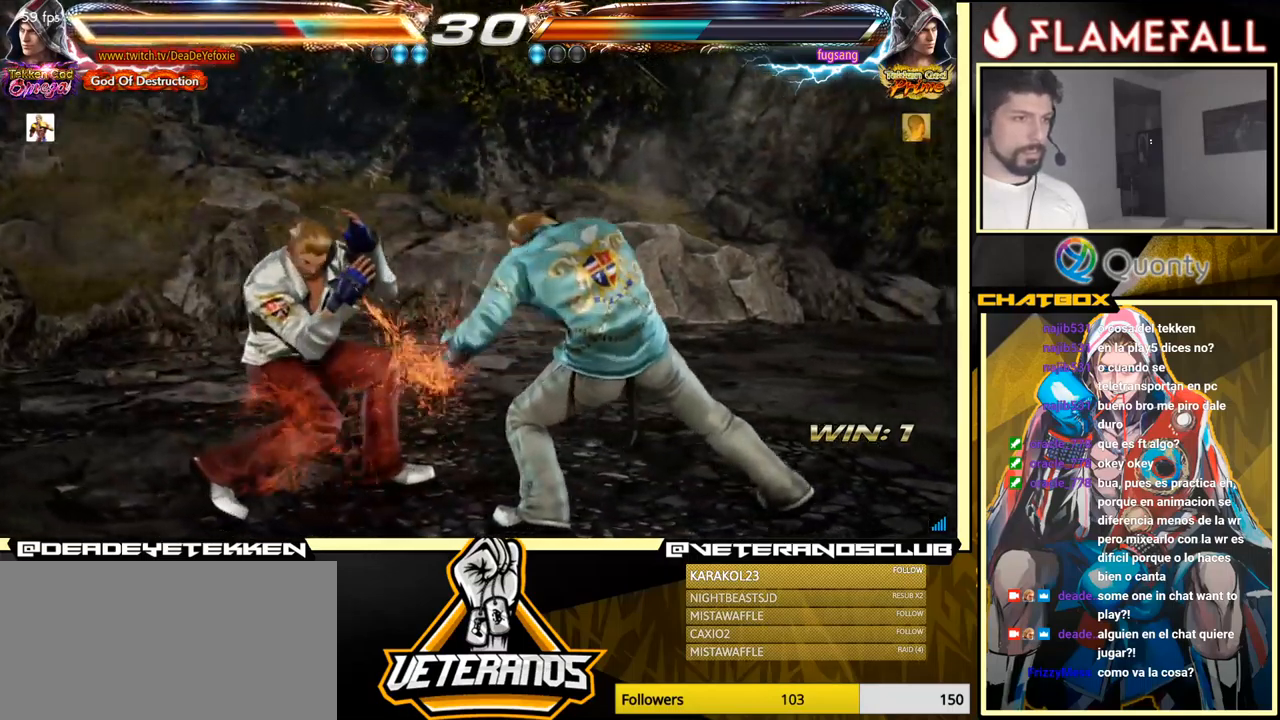
{"buttons": [], "left_stick": "left", "events": [[34, "left_stick", "center"], [100, "X", "down"], [150, "X", "up"], [300, "left_stick", "left"]]}
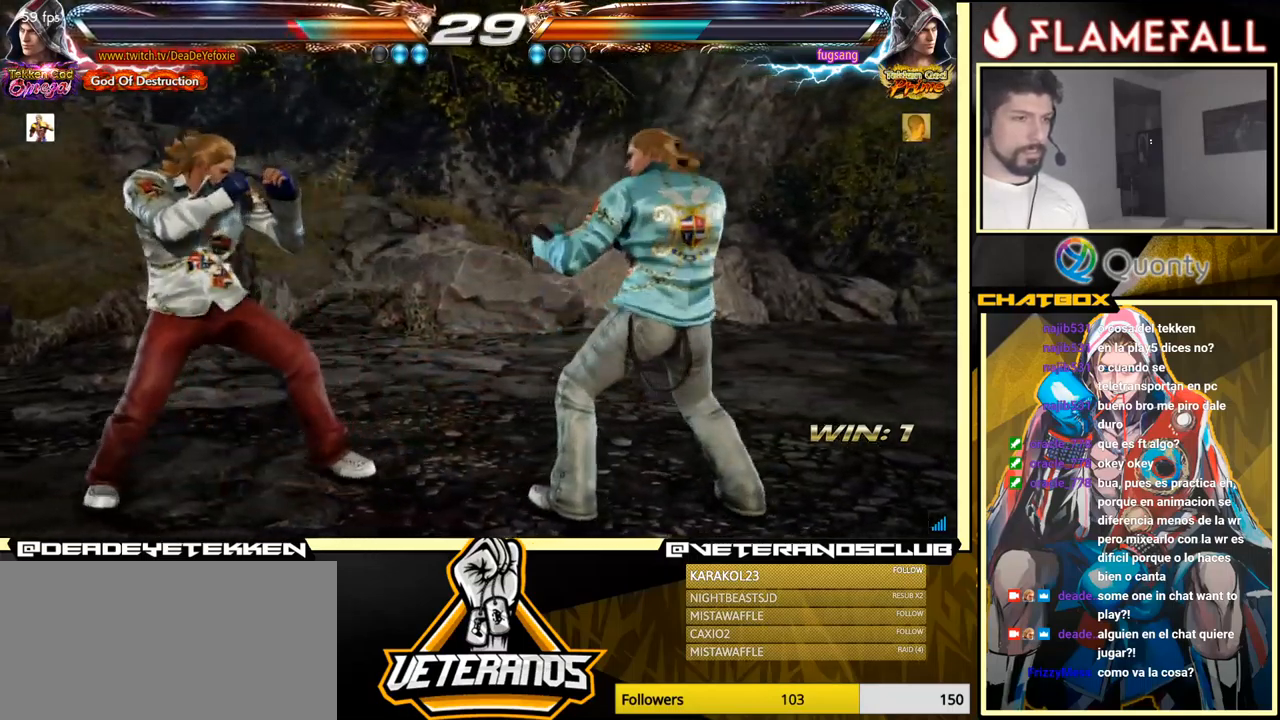
{"buttons": [], "left_stick": "down-left", "events": [[17, "left_stick", "down-left"], [167, "left_stick", "left"], [434, "left_stick", "down-left"]]}
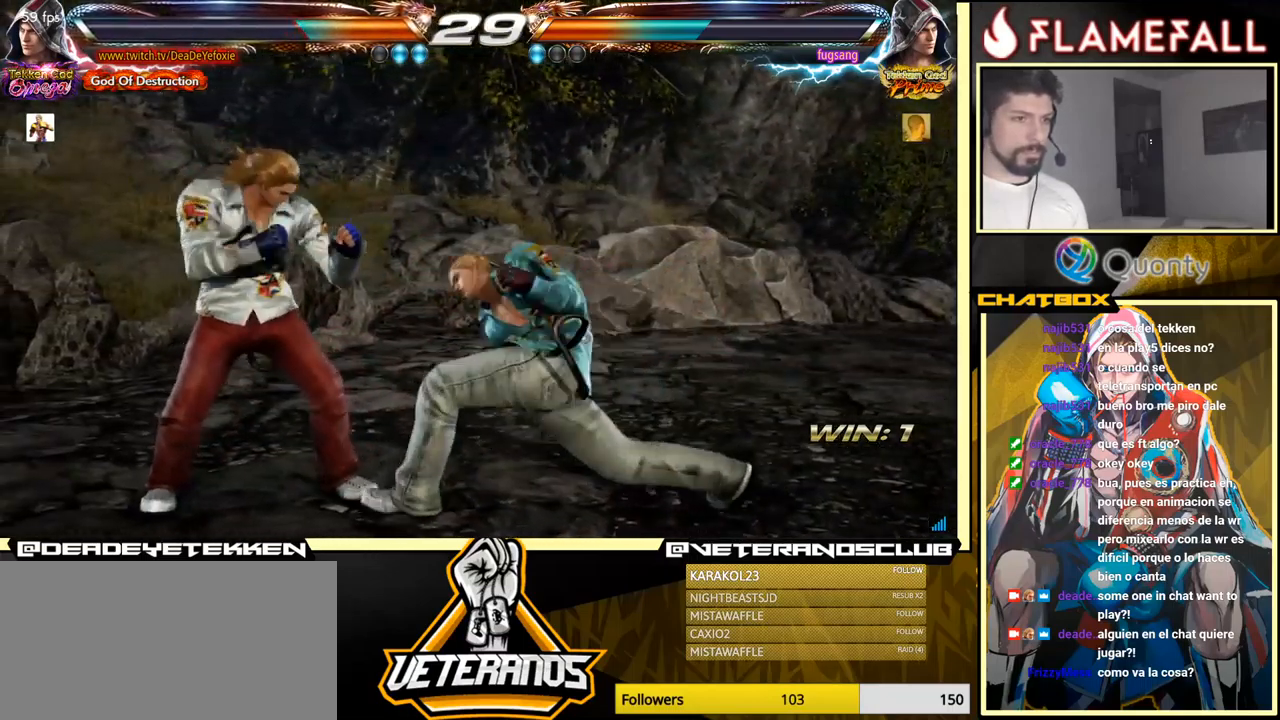
{"buttons": [], "left_stick": "center", "events": [[17, "left_stick", "left"], [450, "left_stick", "center"]]}
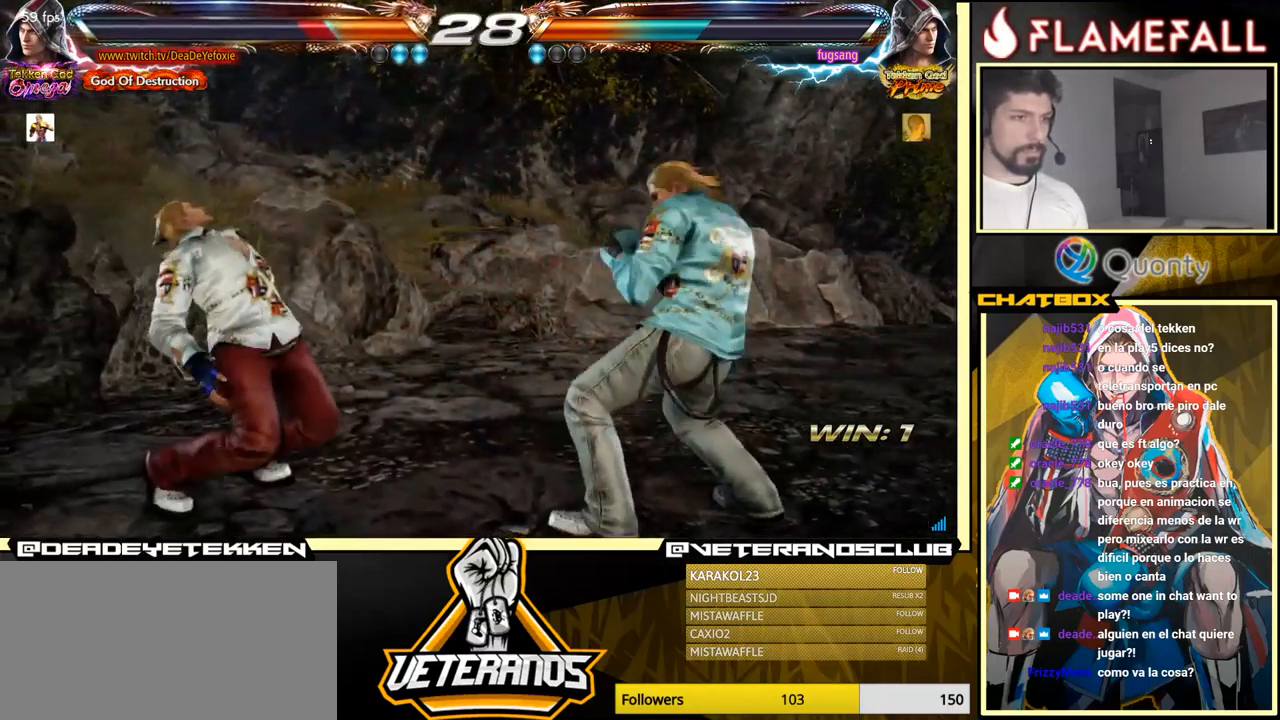
{"buttons": [], "left_stick": "center", "events": [[150, "X", "down"], [234, "X", "up"], [300, "X", "down"], [367, "X", "up"]]}
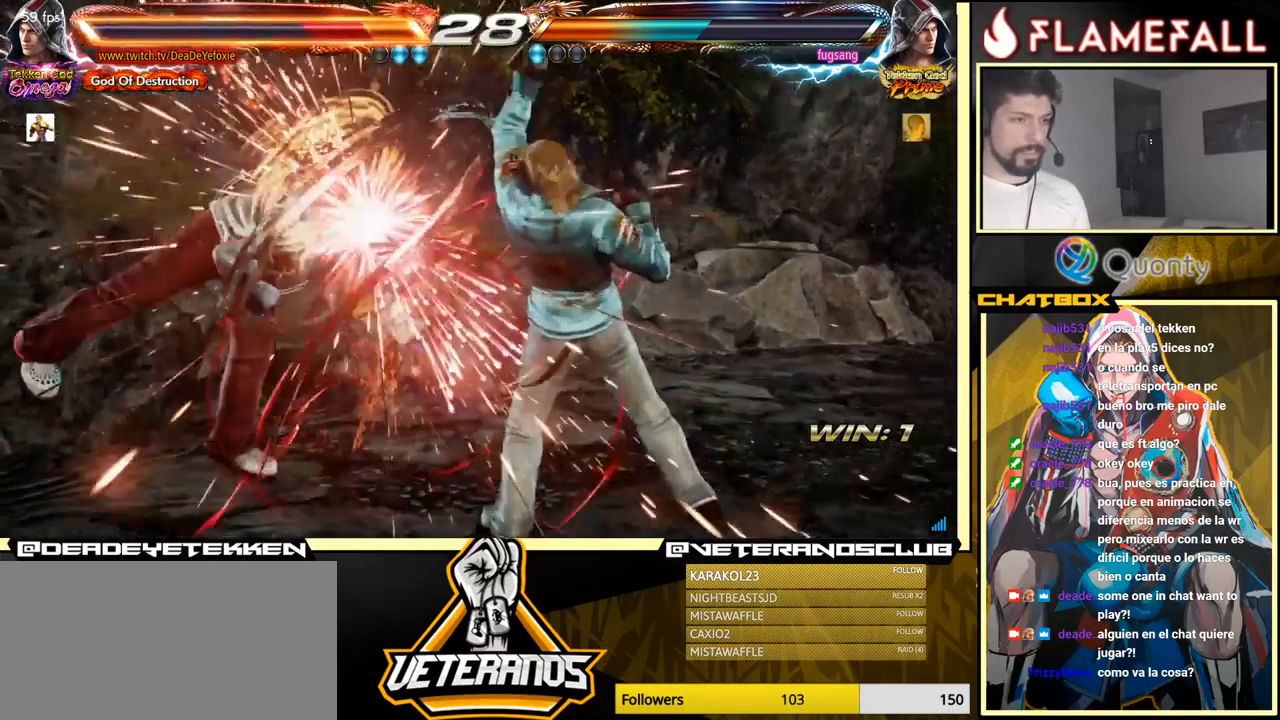
{"buttons": ["X"], "left_stick": "center", "events": [[317, "X", "down"], [367, "X", "up"], [450, "X", "down"]]}
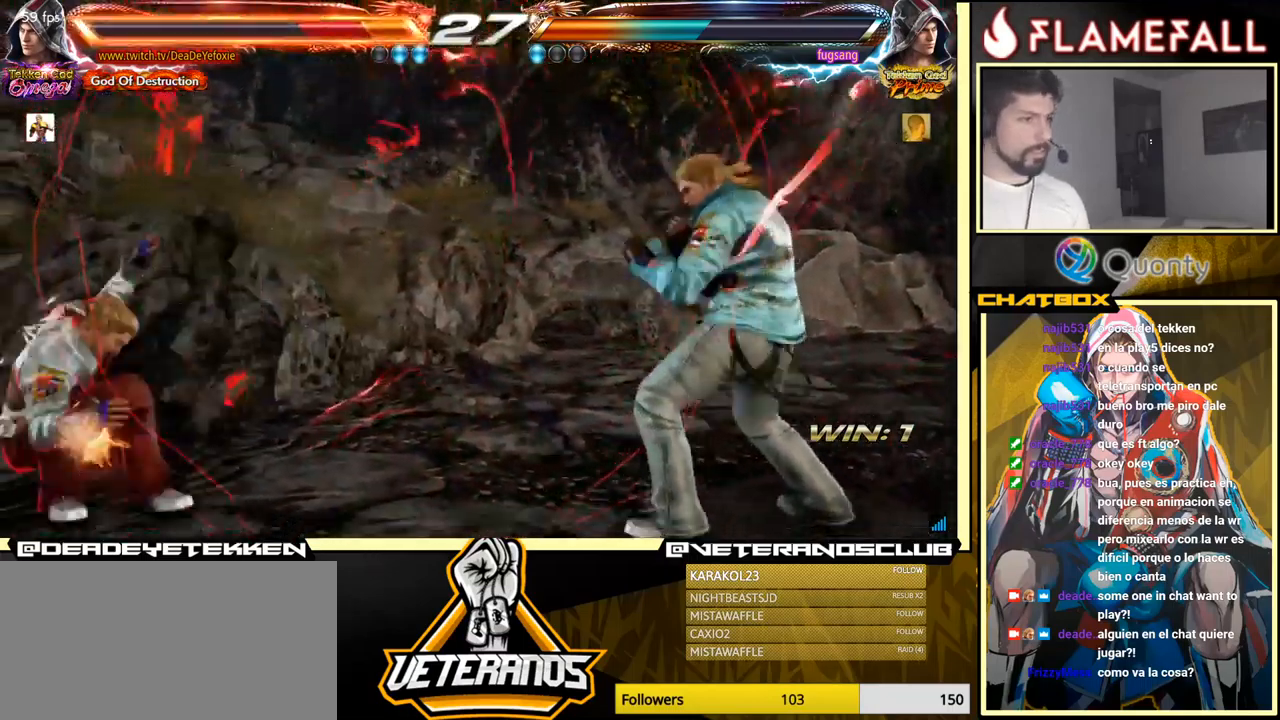
{"buttons": ["X"], "left_stick": "center", "events": [[17, "X", "up"], [67, "X", "down"], [117, "X", "up"], [167, "X", "down"], [250, "X", "up"], [267, "X", "down"], [400, "X", "up"], [484, "X", "down"]]}
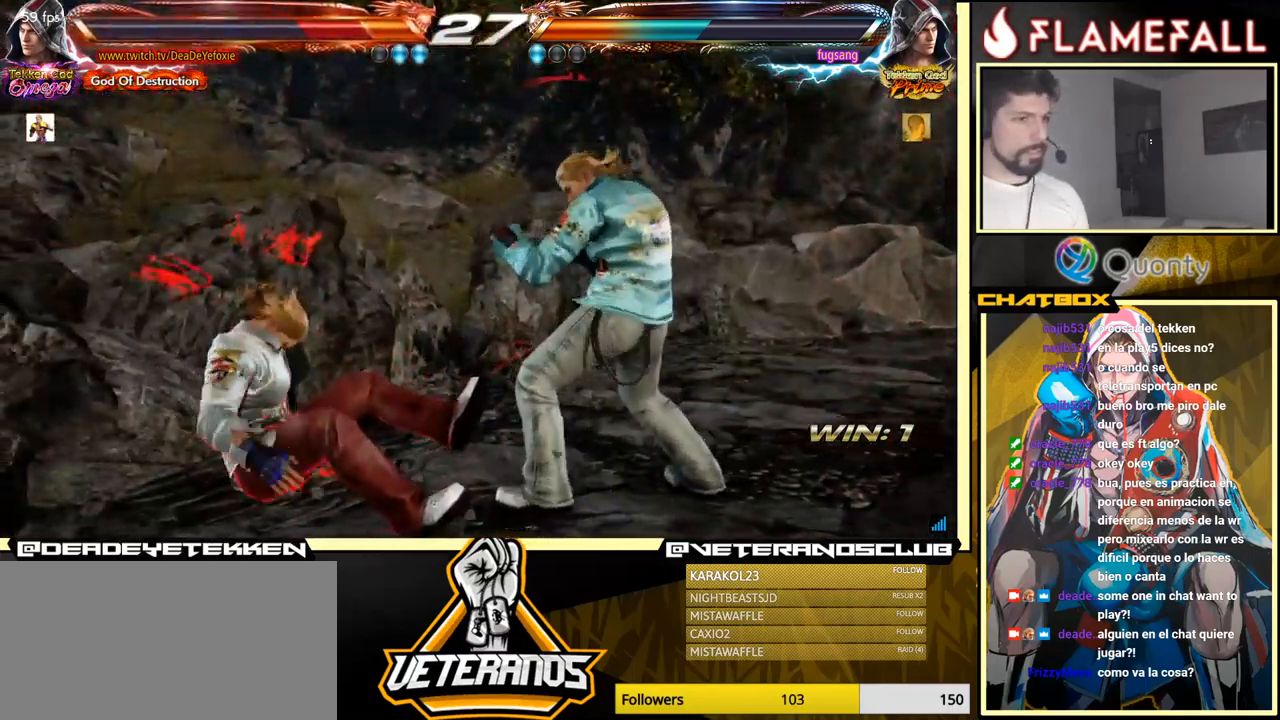
{"buttons": [], "left_stick": "center", "events": [[34, "X", "up"], [100, "X", "down"], [234, "X", "up"], [367, "left_stick", "up"], [434, "left_stick", "center"]]}
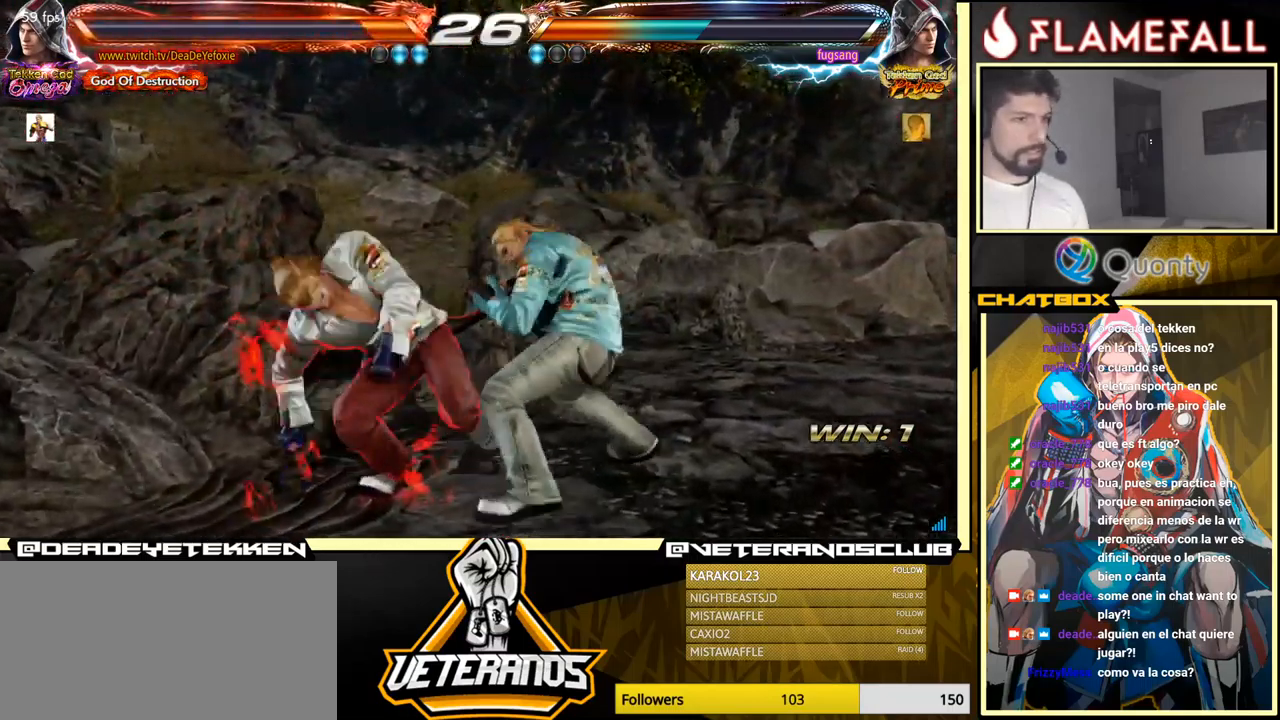
{"buttons": [], "left_stick": "center", "events": [[84, "left_stick", "up"], [501, "left_stick", "center"]]}
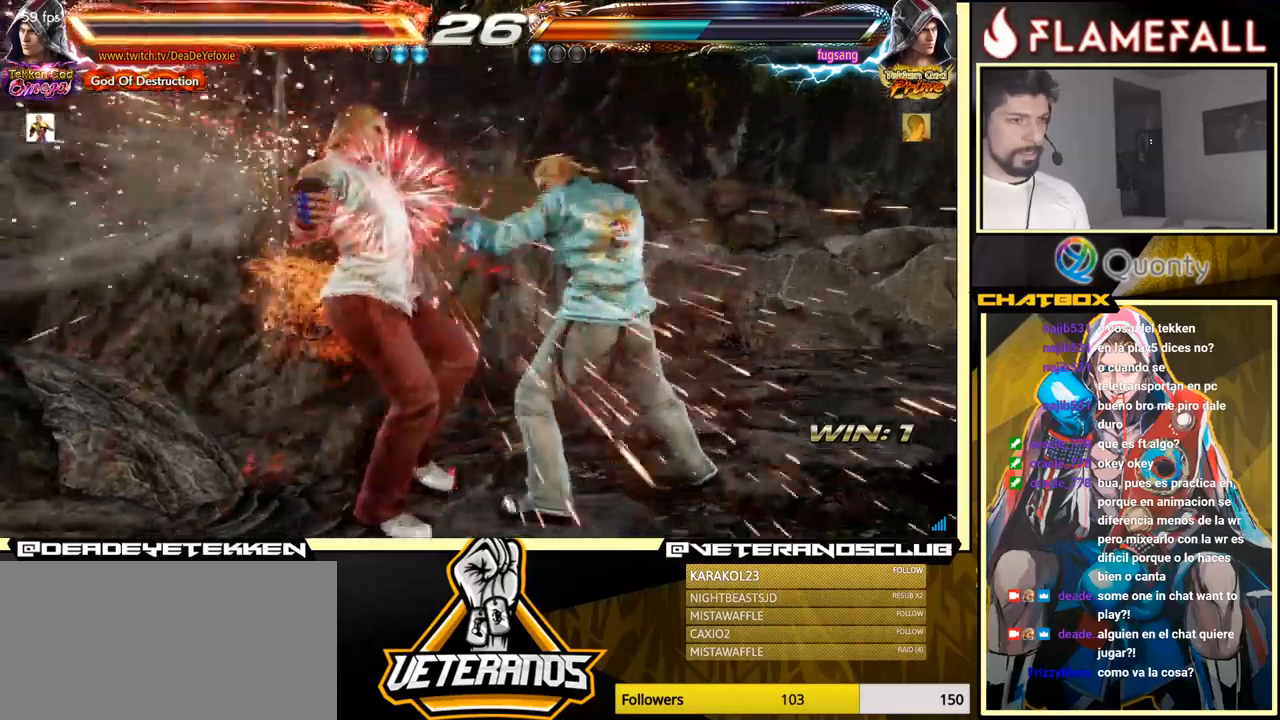
{"buttons": ["X"], "left_stick": "center", "events": [[333, "X", "down"], [416, "X", "up"], [483, "X", "down"]]}
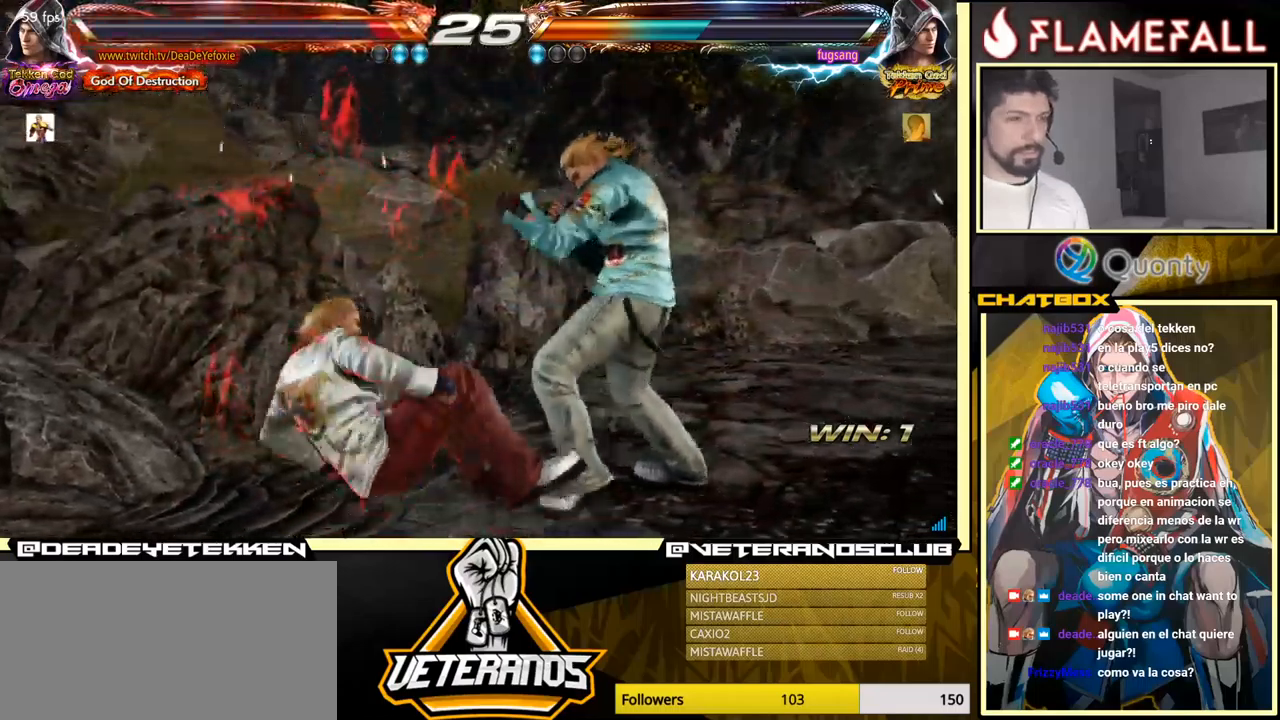
{"buttons": [], "left_stick": "left", "events": [[133, "X", "up"], [266, "left_stick", "left"], [383, "left_stick", "center"], [433, "left_stick", "left"]]}
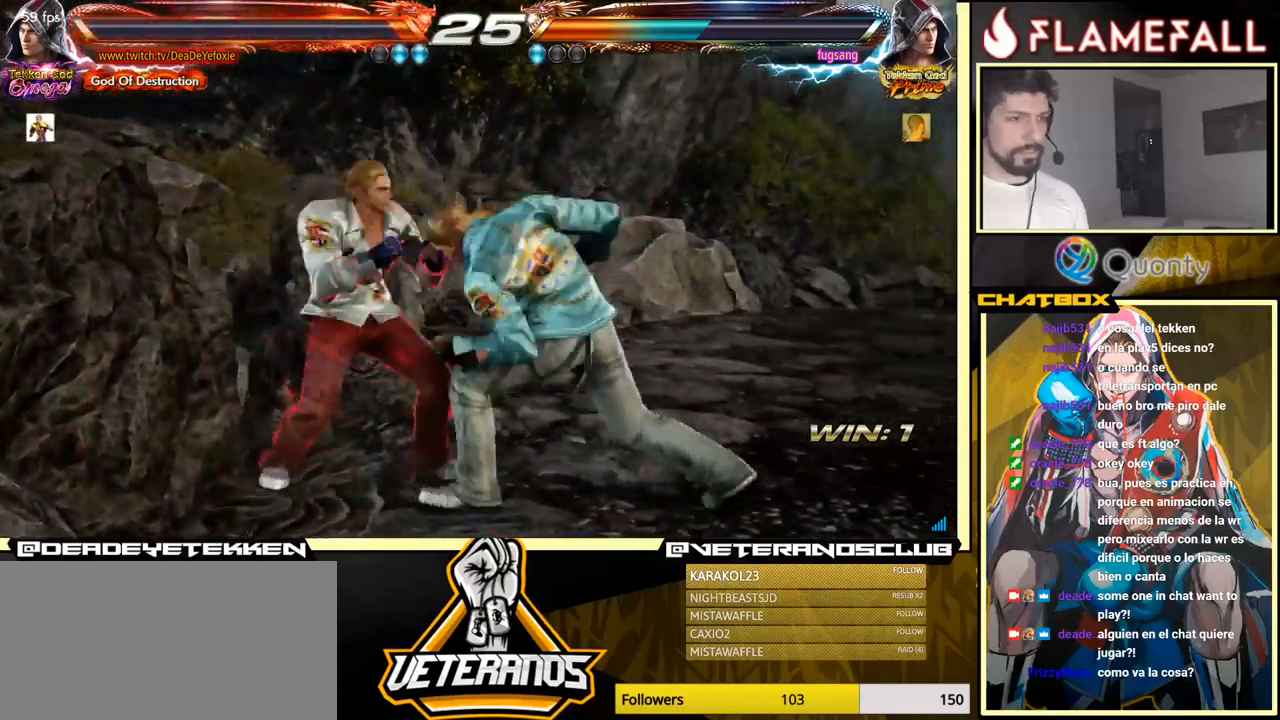
{"buttons": [], "left_stick": "down-left", "events": [[83, "left_stick", "down-left"]]}
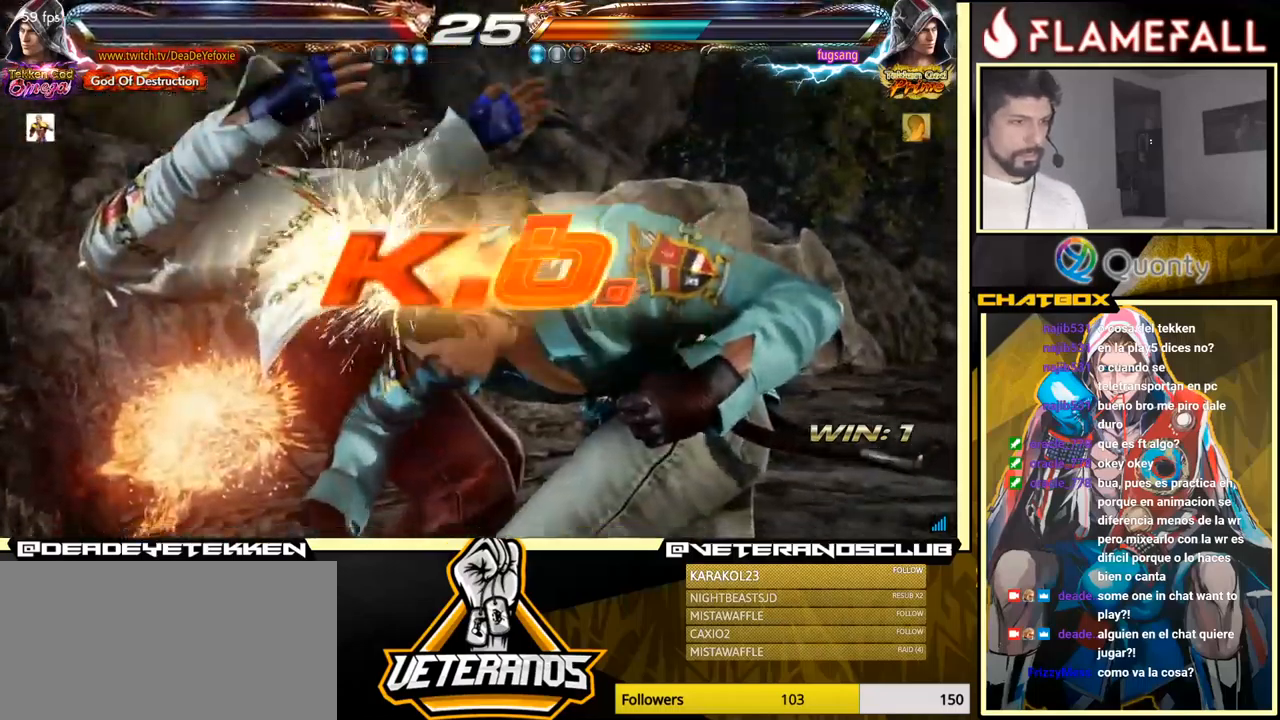
{"buttons": [], "left_stick": "center", "events": [[150, "left_stick", "left"], [316, "left_stick", "center"]]}
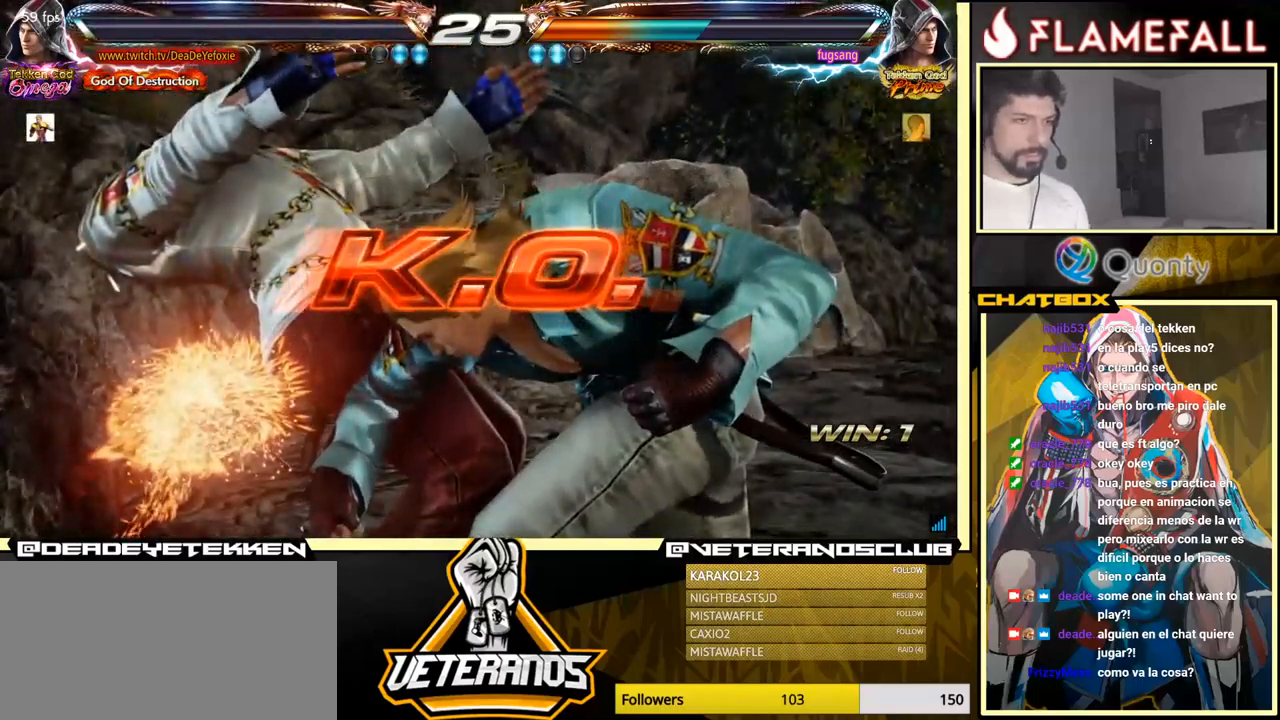
{"buttons": [], "left_stick": "center", "events": []}